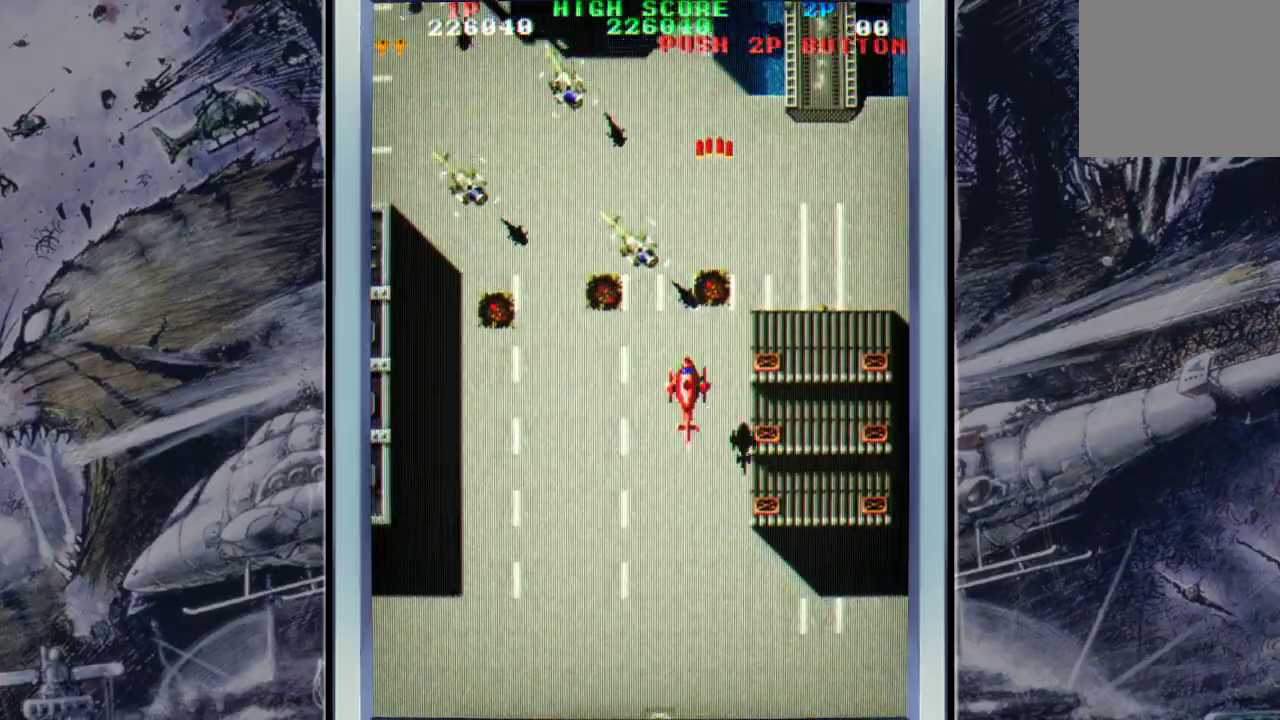
Gameplay with a controller (Xbox layout); each line is a JSON object with the inputs held at the frame after it. "events" lists button and stick changes between this image and that frame as [ms after this image, input, new state], when the widget could be followed in between. Not read: right_stick.
{"buttons": [], "left_stick": "down-left", "events": [[33, "A", "down"], [100, "A", "up"], [167, "A", "down"], [300, "A", "up"], [367, "A", "down"], [433, "A", "up"]]}
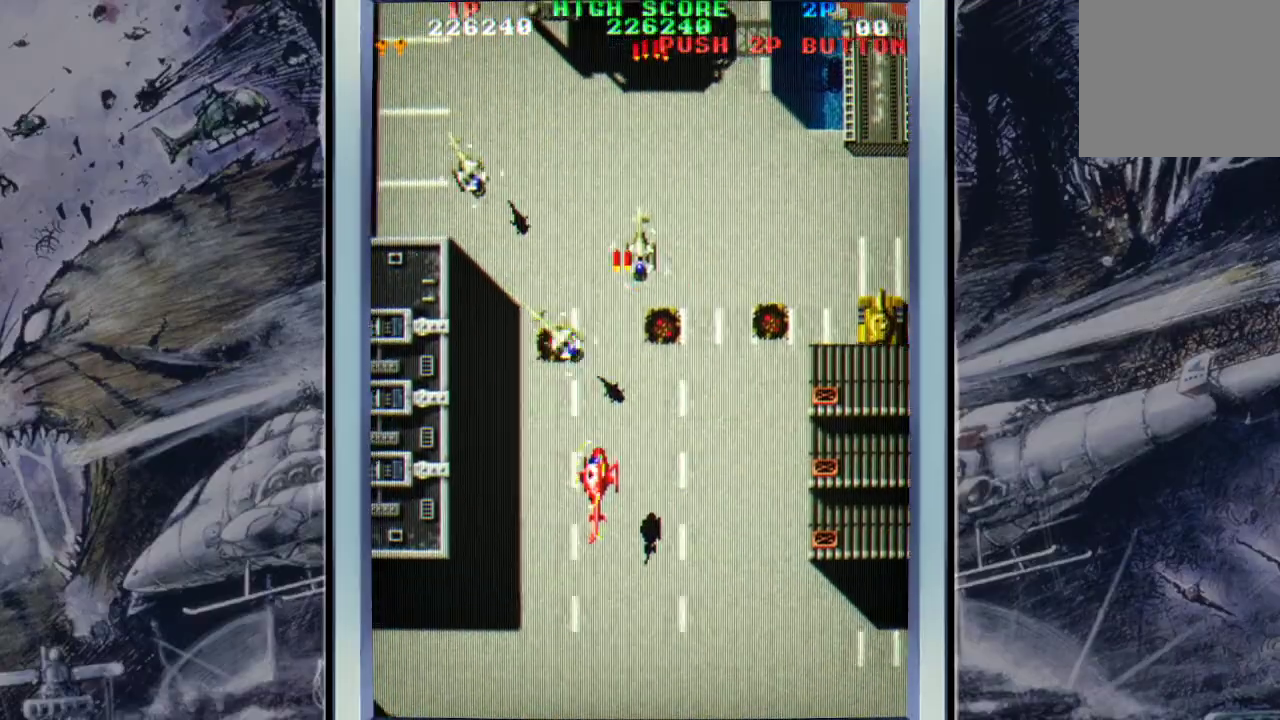
{"buttons": ["A"], "left_stick": "down-left", "events": [[33, "A", "down"], [133, "A", "up"], [167, "A", "down"], [267, "A", "up"], [333, "A", "down"], [467, "A", "up"], [500, "A", "down"]]}
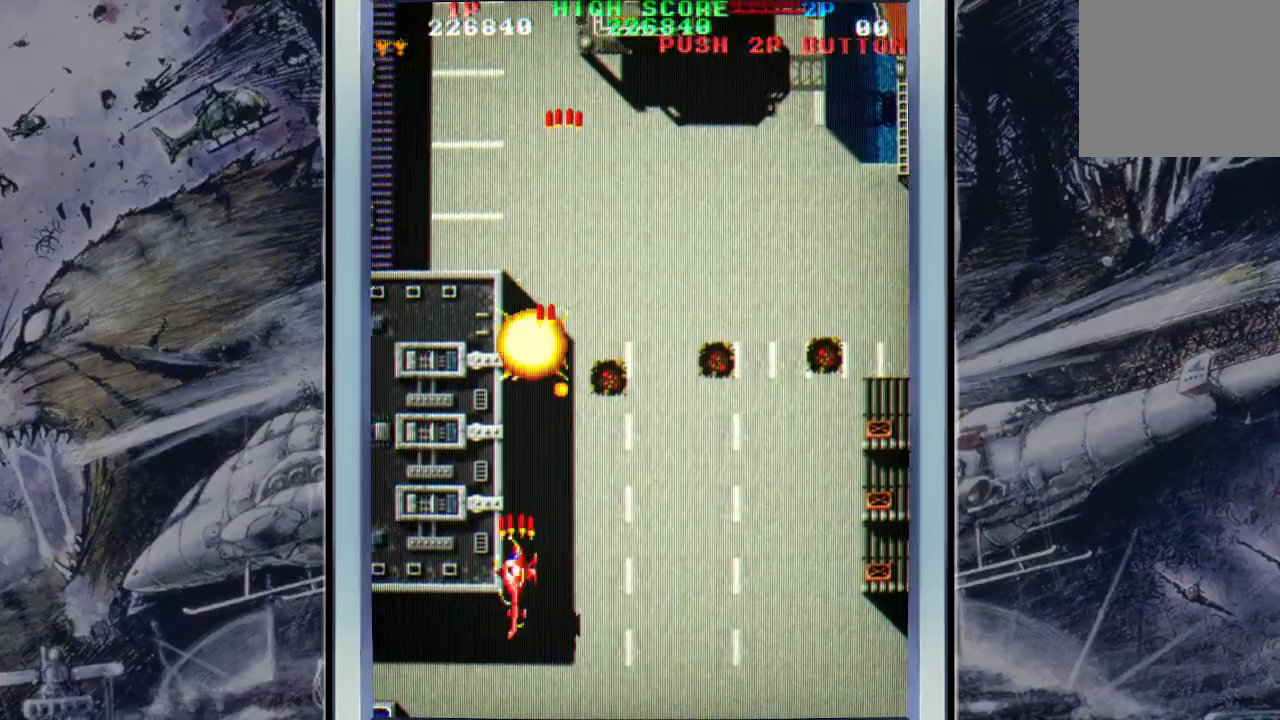
{"buttons": [], "left_stick": "right", "events": [[33, "left_stick", "down-right"], [233, "left_stick", "right"], [300, "A", "up"], [367, "A", "down"], [500, "A", "up"]]}
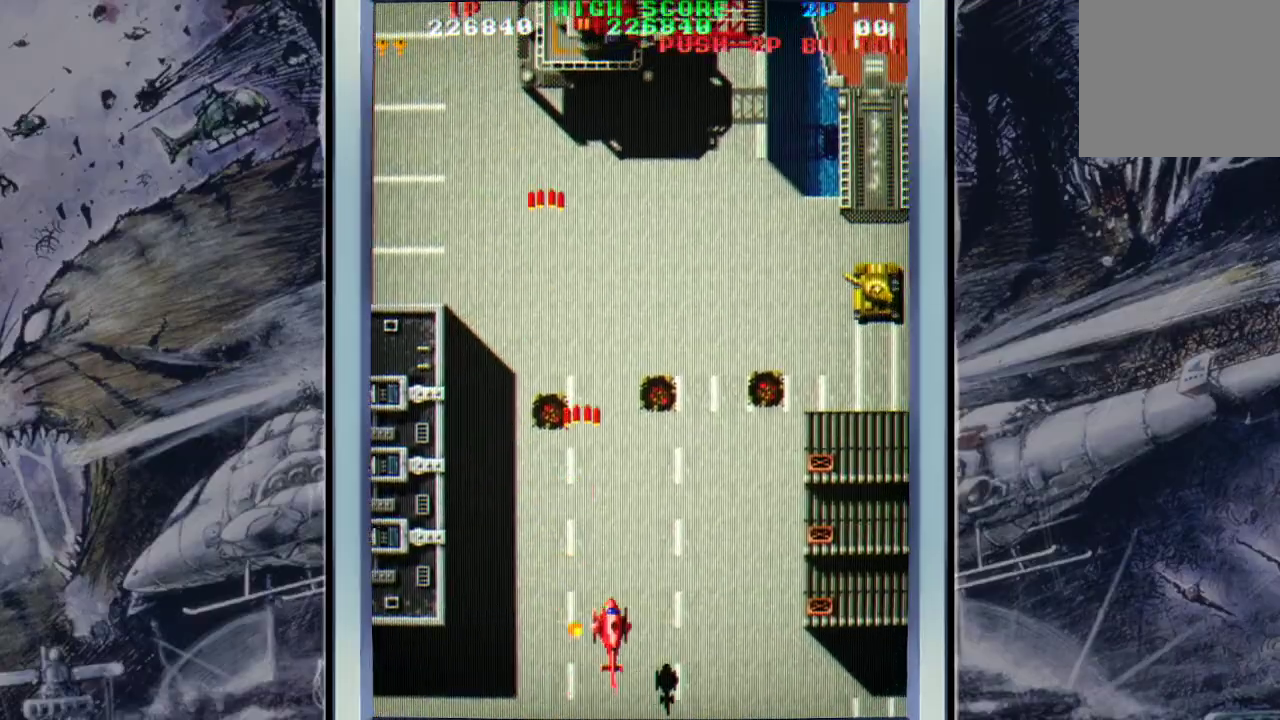
{"buttons": ["A"], "left_stick": "up-right", "events": [[67, "A", "down"], [167, "A", "up"], [267, "A", "down"], [267, "left_stick", "up-right"], [367, "A", "up"], [433, "A", "down"]]}
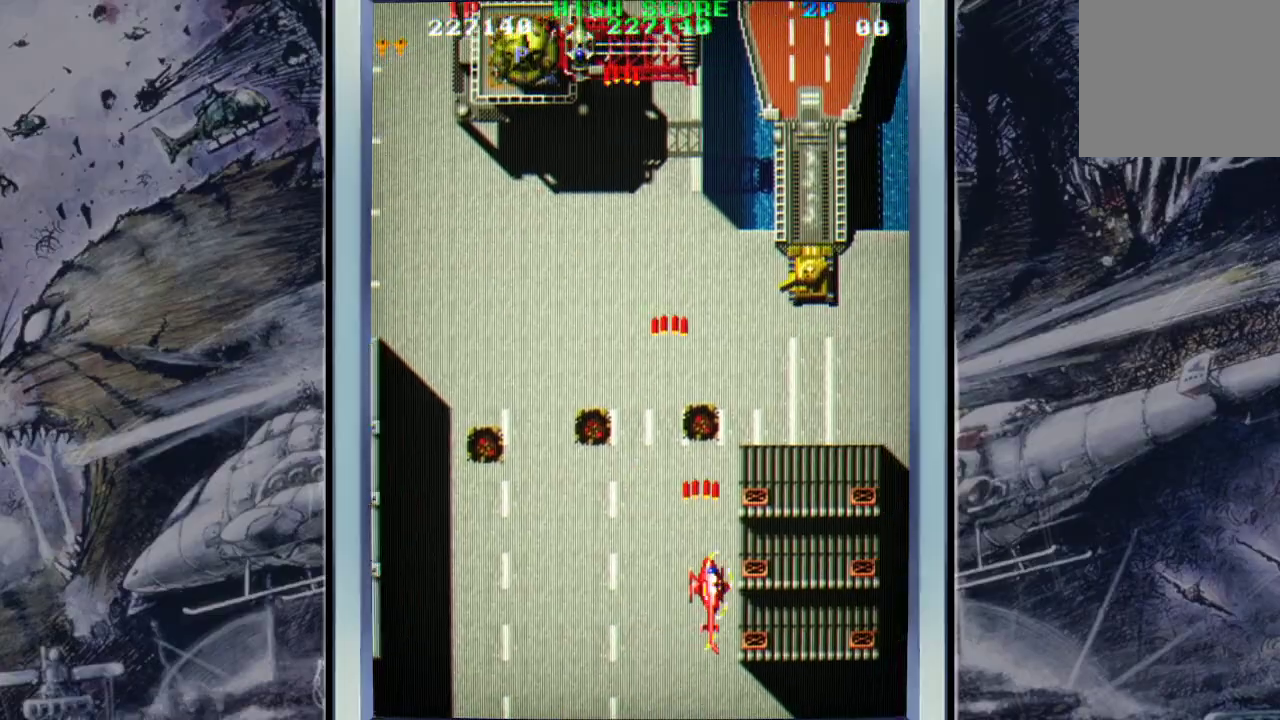
{"buttons": ["A"], "left_stick": "left", "events": [[67, "A", "up"], [167, "A", "down"], [333, "left_stick", "up-left"], [400, "left_stick", "left"], [433, "A", "up"], [500, "A", "down"]]}
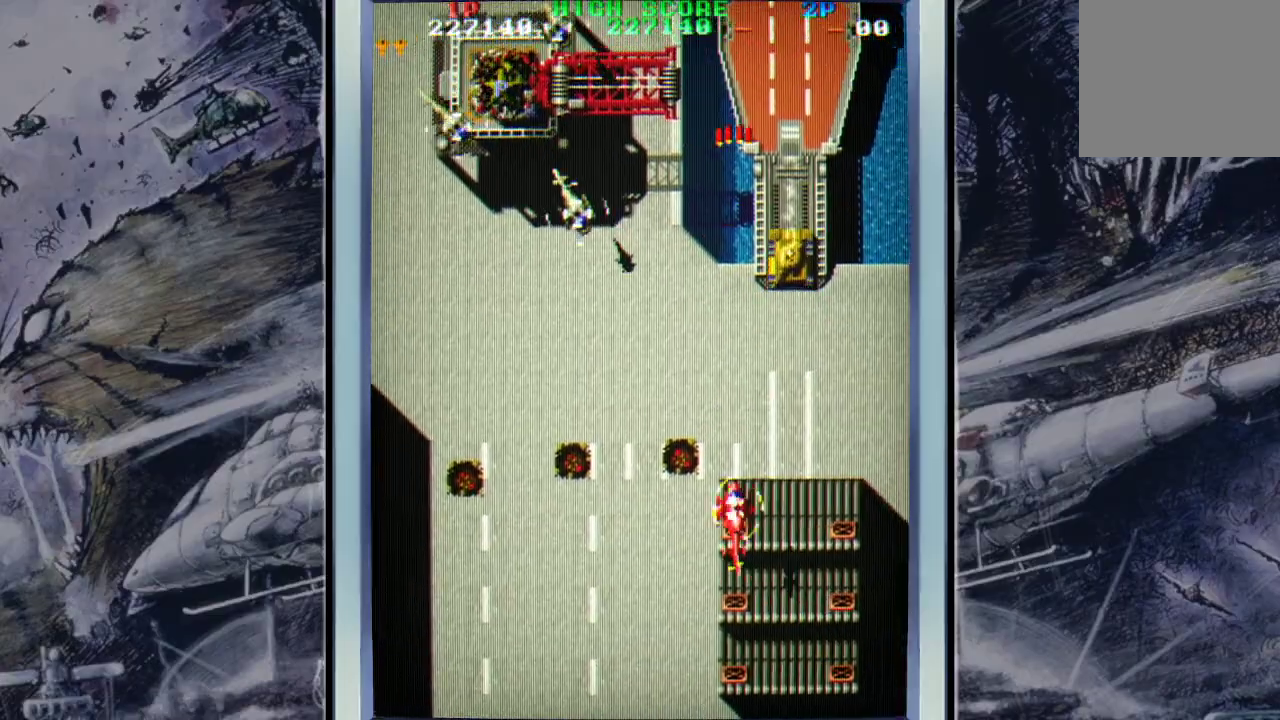
{"buttons": [], "left_stick": "down-left", "events": [[133, "A", "up"], [233, "A", "down"], [300, "A", "up"], [300, "left_stick", "up-left"], [367, "A", "down"], [500, "A", "up"], [500, "left_stick", "down-left"]]}
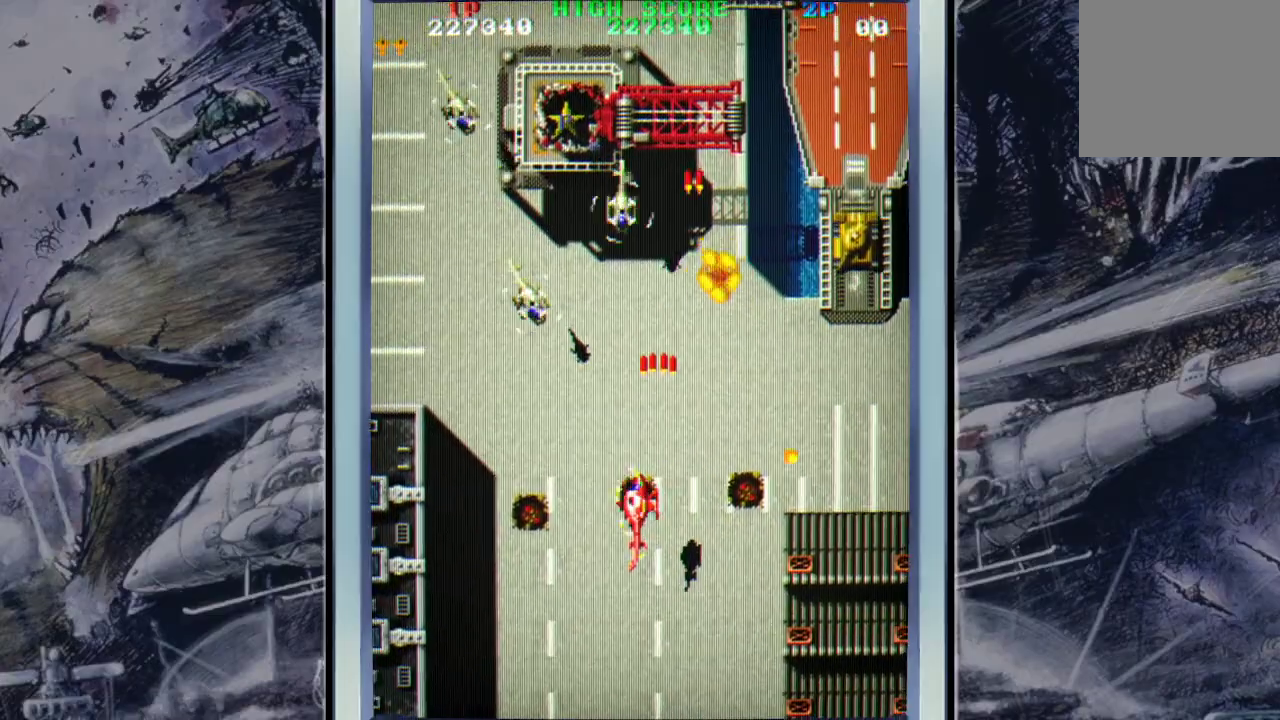
{"buttons": [], "left_stick": "up-left", "events": [[67, "A", "down"], [167, "A", "up"], [200, "A", "down"], [300, "A", "up"], [300, "left_stick", "up-left"], [367, "A", "down"], [500, "A", "up"]]}
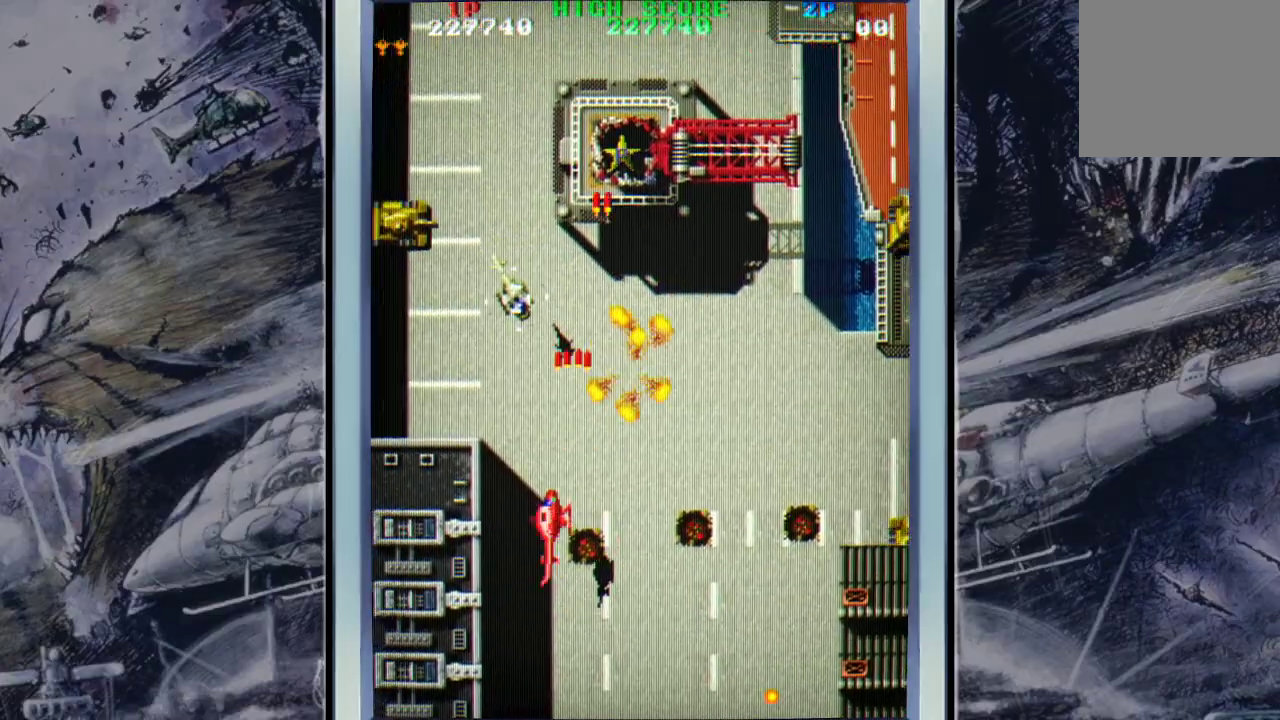
{"buttons": [], "left_stick": "up-right", "events": [[33, "A", "down"], [233, "left_stick", "down-left"], [300, "A", "up"], [367, "A", "down"], [467, "left_stick", "up-right"], [500, "A", "up"]]}
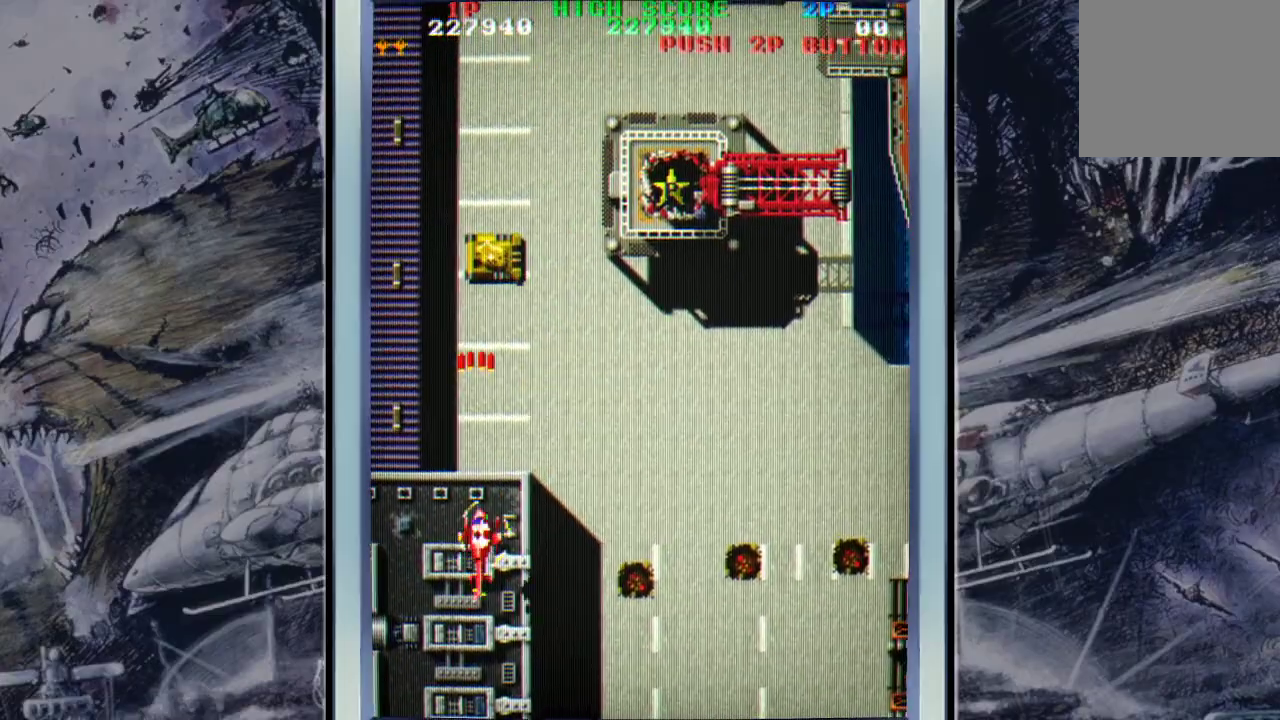
{"buttons": ["A"], "left_stick": "up-right", "events": [[33, "A", "down"], [200, "A", "up"], [233, "A", "down"], [267, "left_stick", "center"], [367, "A", "up"], [400, "left_stick", "up-right"], [467, "A", "down"]]}
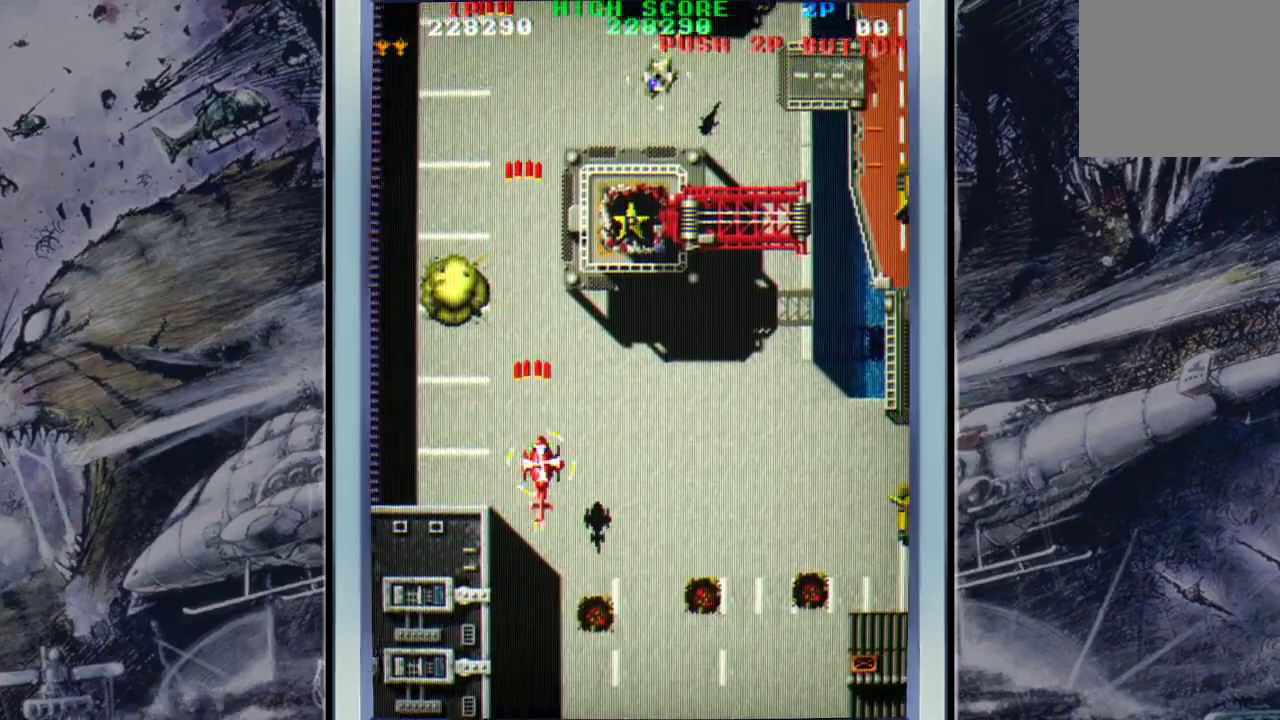
{"buttons": ["A"], "left_stick": "up-right", "events": [[100, "A", "up"], [133, "A", "down"], [200, "left_stick", "up"], [267, "A", "up"], [333, "A", "down"], [333, "left_stick", "up-right"], [467, "A", "up"], [500, "A", "down"]]}
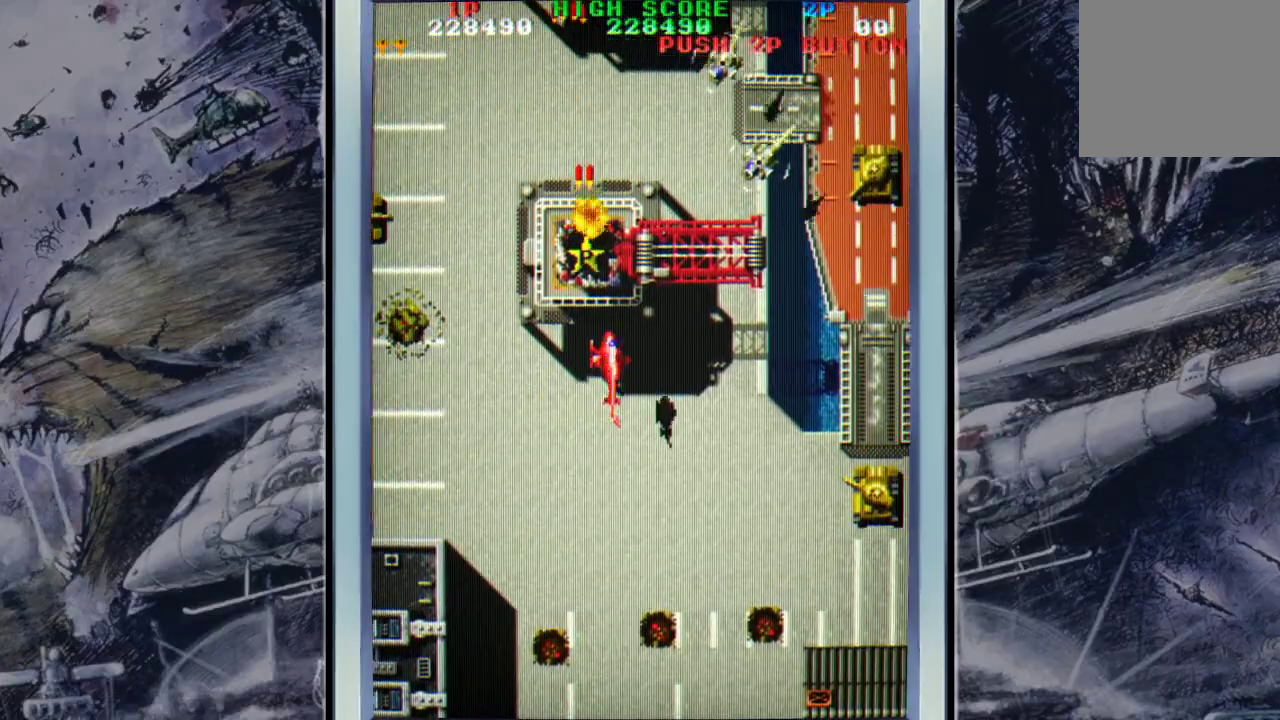
{"buttons": ["A"], "left_stick": "down", "events": [[100, "left_stick", "left"], [167, "A", "up"], [267, "A", "down"], [267, "left_stick", "up"], [333, "A", "up"], [367, "left_stick", "right"], [433, "A", "down"], [500, "left_stick", "down"]]}
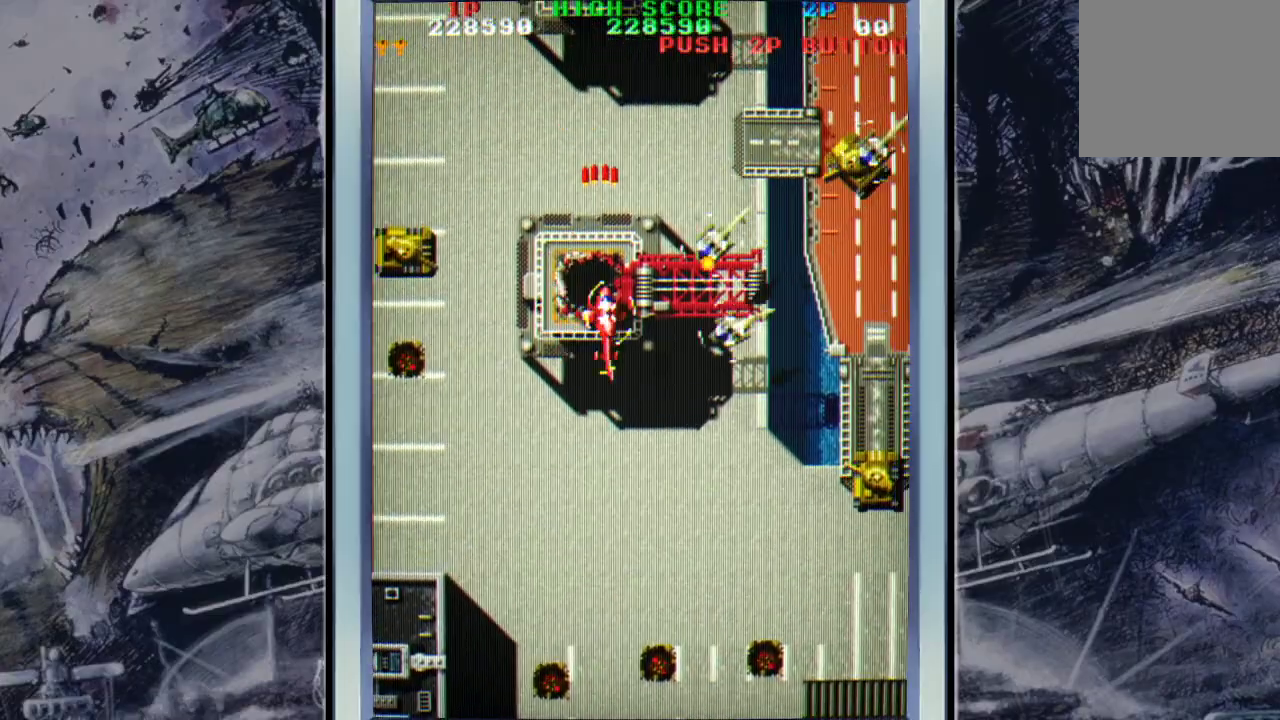
{"buttons": ["A"], "left_stick": "down-left", "events": [[67, "A", "up"], [67, "left_stick", "down-left"], [133, "A", "down"], [233, "A", "up"], [300, "A", "down"], [433, "A", "up"], [500, "A", "down"]]}
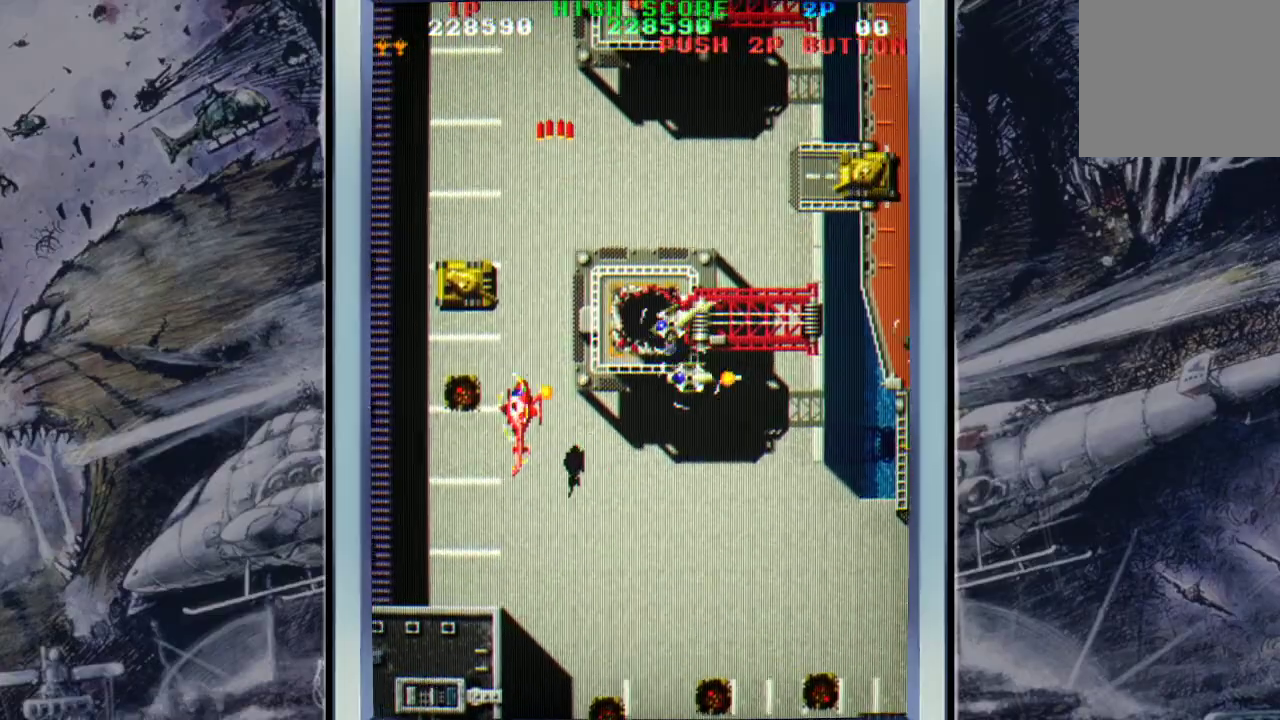
{"buttons": ["A"], "left_stick": "down-right", "events": [[167, "A", "up"], [233, "A", "down"], [333, "A", "up"], [333, "left_stick", "down"], [400, "A", "down"], [467, "left_stick", "down-right"]]}
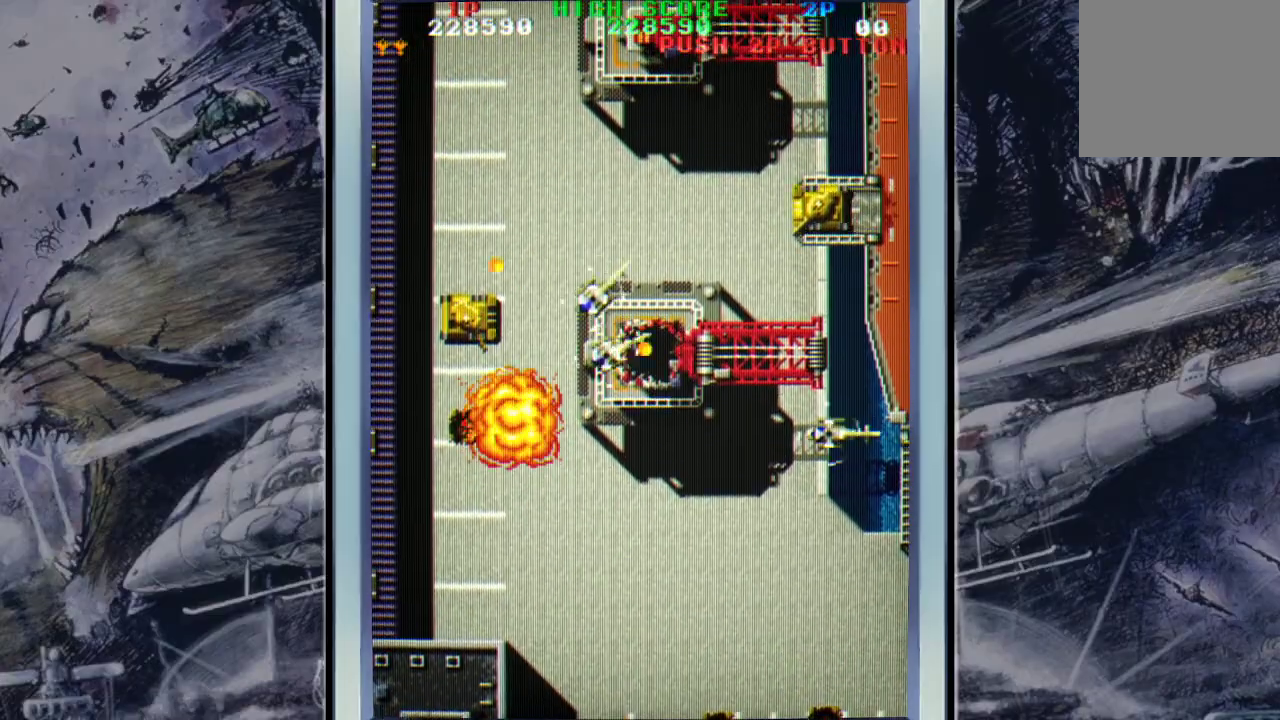
{"buttons": [], "left_stick": "center", "events": [[33, "A", "up"], [67, "left_stick", "center"], [167, "A", "down"], [233, "A", "up"], [300, "A", "down"], [400, "A", "up"]]}
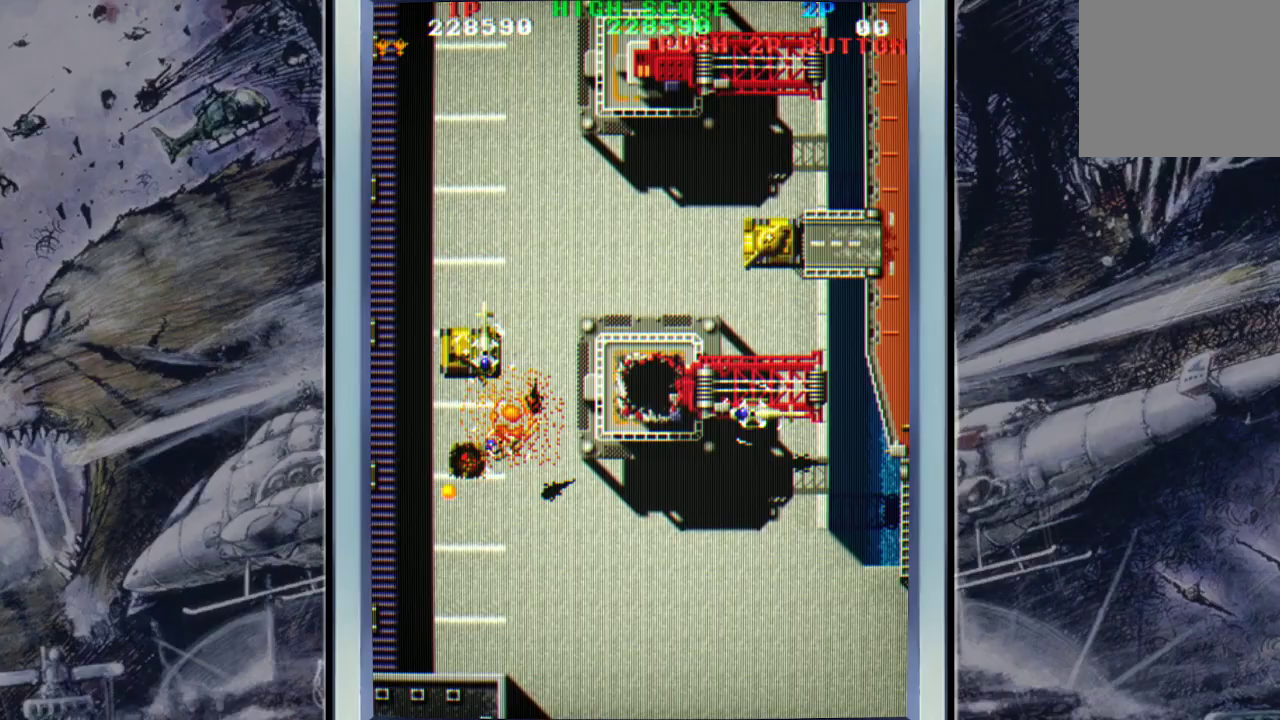
{"buttons": [], "left_stick": "center", "events": [[33, "A", "down"], [100, "A", "up"], [167, "A", "down"], [267, "A", "up"], [400, "A", "down"], [467, "A", "up"]]}
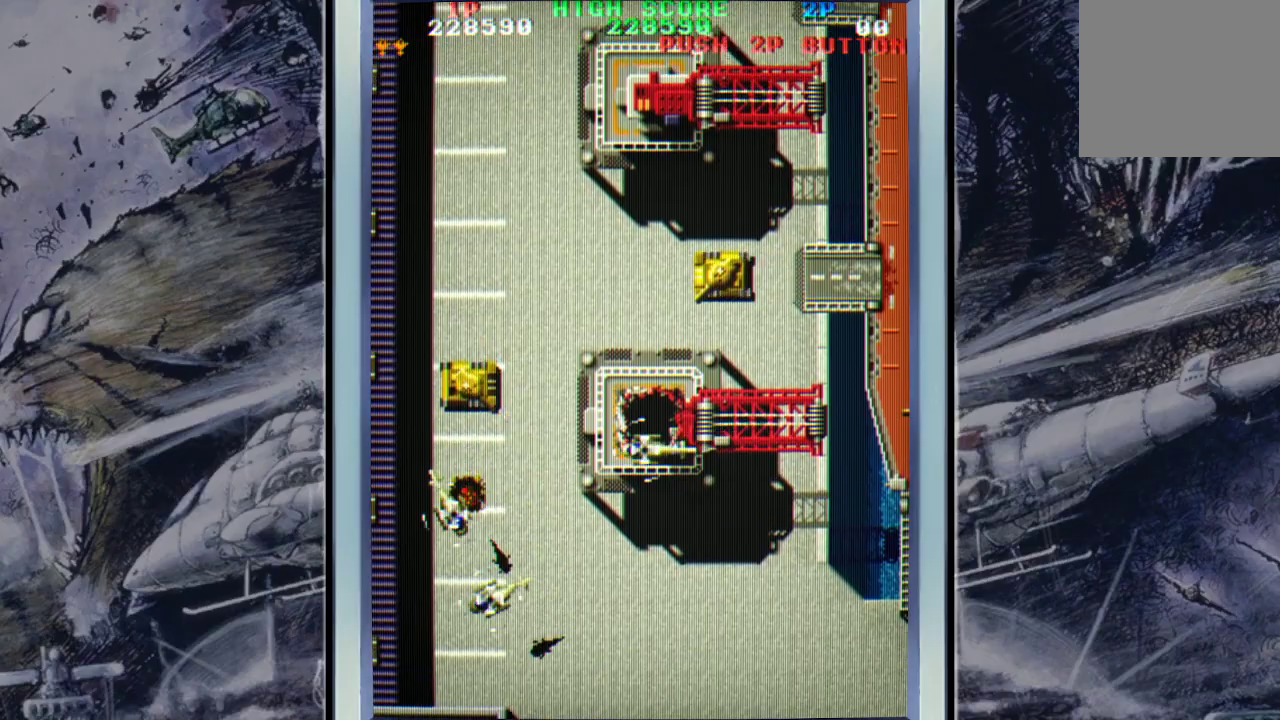
{"buttons": ["A"], "left_stick": "center", "events": [[100, "A", "down"], [233, "A", "up"], [367, "A", "down"]]}
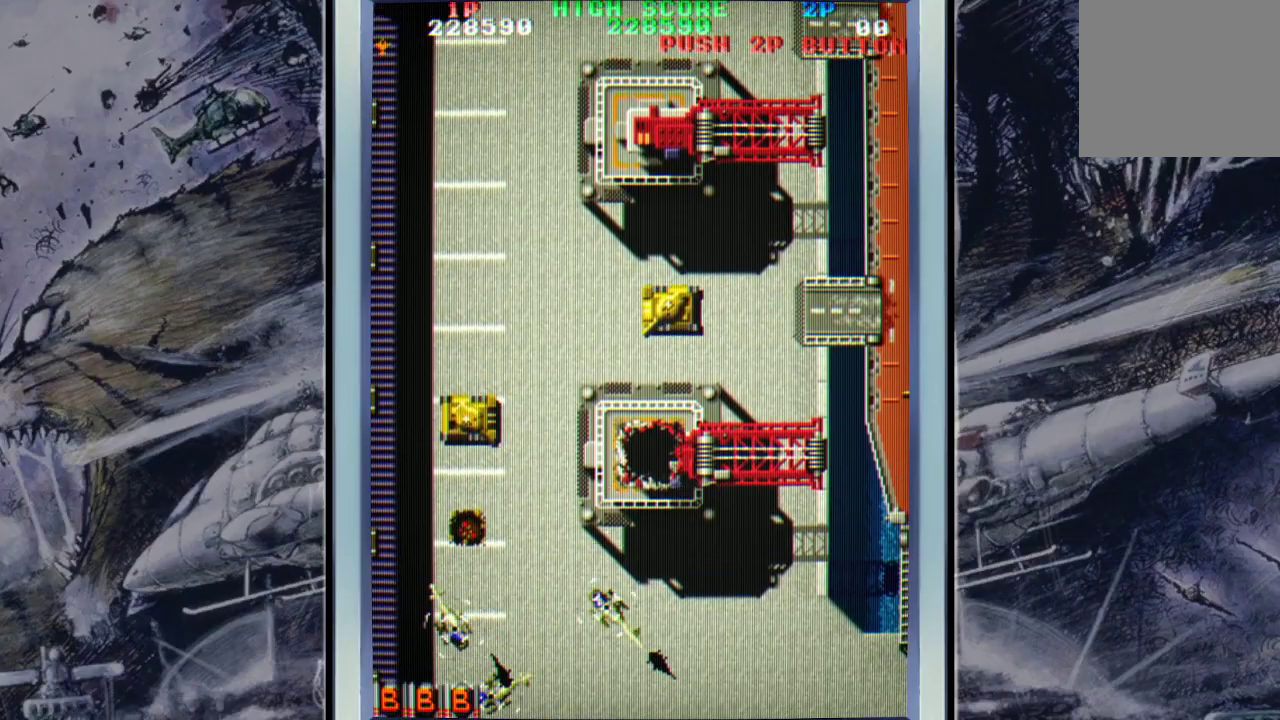
{"buttons": ["START"], "left_stick": "center", "events": [[33, "A", "up"], [500, "START", "down"]]}
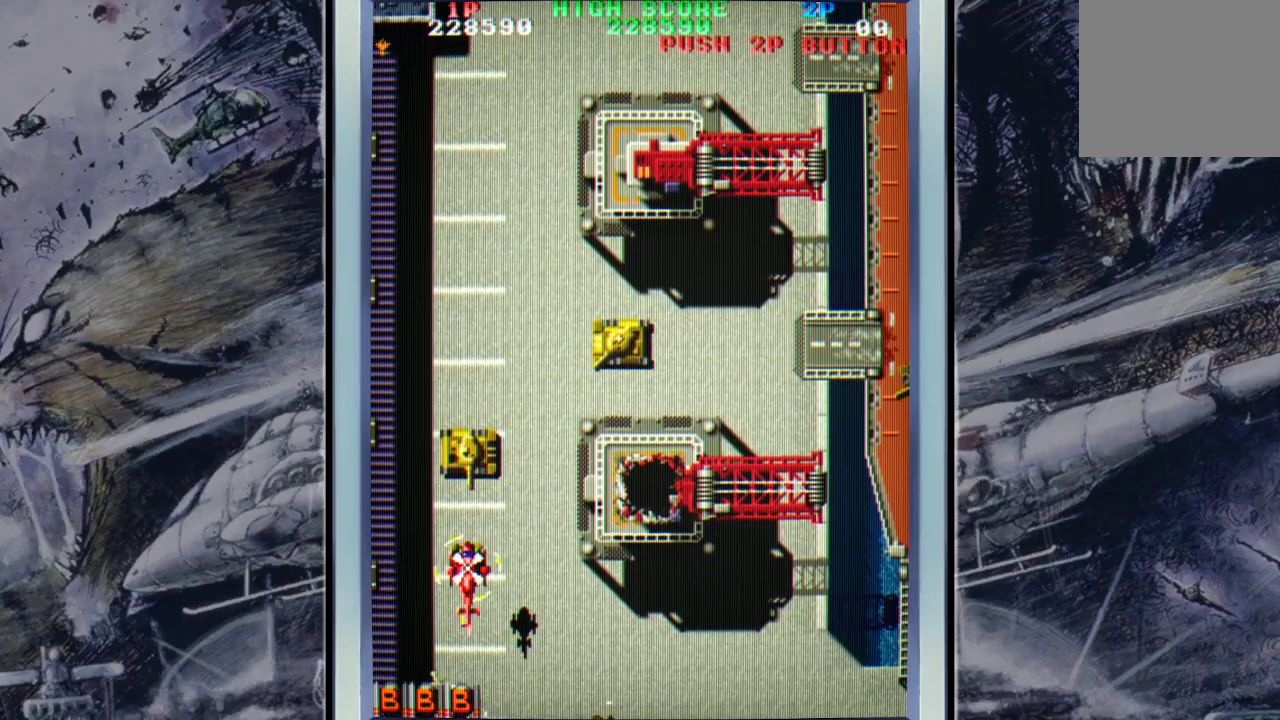
{"buttons": [], "left_stick": "down-right", "events": [[100, "START", "up"], [267, "left_stick", "right"], [367, "left_stick", "down-right"]]}
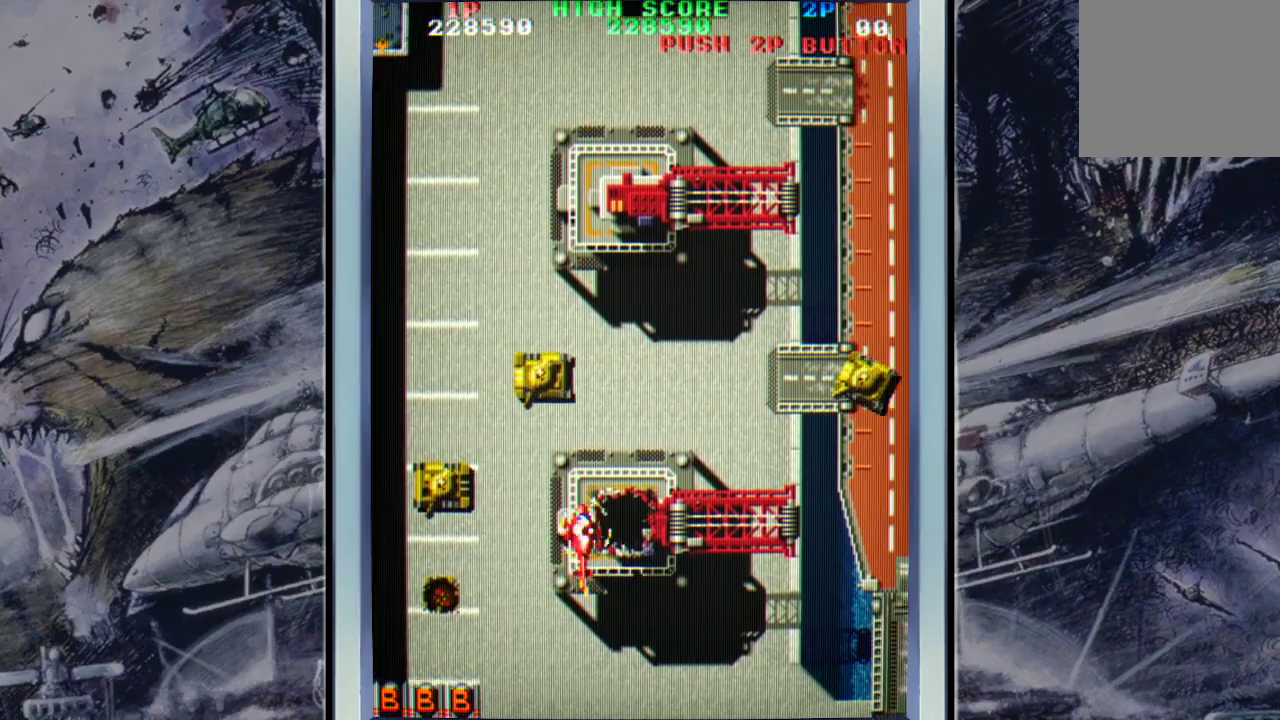
{"buttons": [], "left_stick": "left", "events": [[33, "A", "down"], [100, "left_stick", "down"], [167, "A", "up"], [200, "A", "down"], [200, "left_stick", "left"], [333, "A", "up"], [400, "A", "down"], [467, "A", "up"]]}
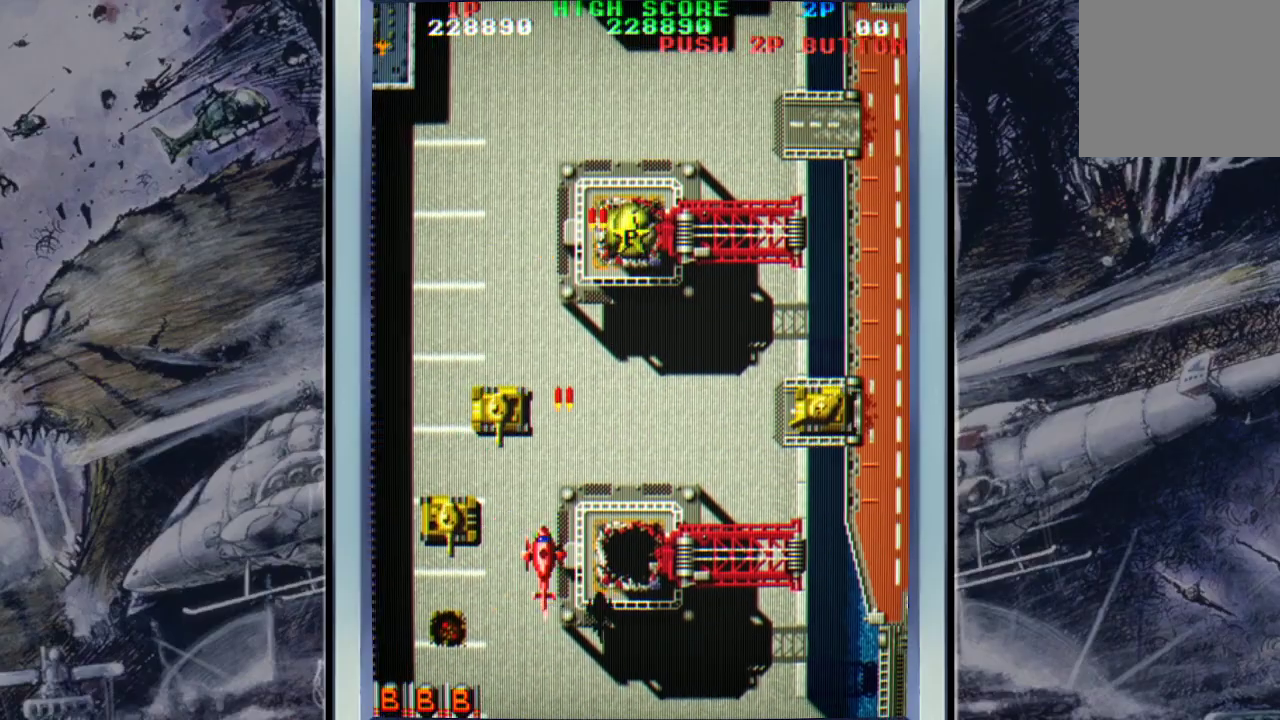
{"buttons": ["A"], "left_stick": "up-right", "events": [[33, "A", "down"], [100, "left_stick", "down-left"], [200, "A", "up"], [233, "A", "down"], [300, "left_stick", "down-right"], [367, "A", "up"], [467, "A", "down"], [467, "left_stick", "up-right"]]}
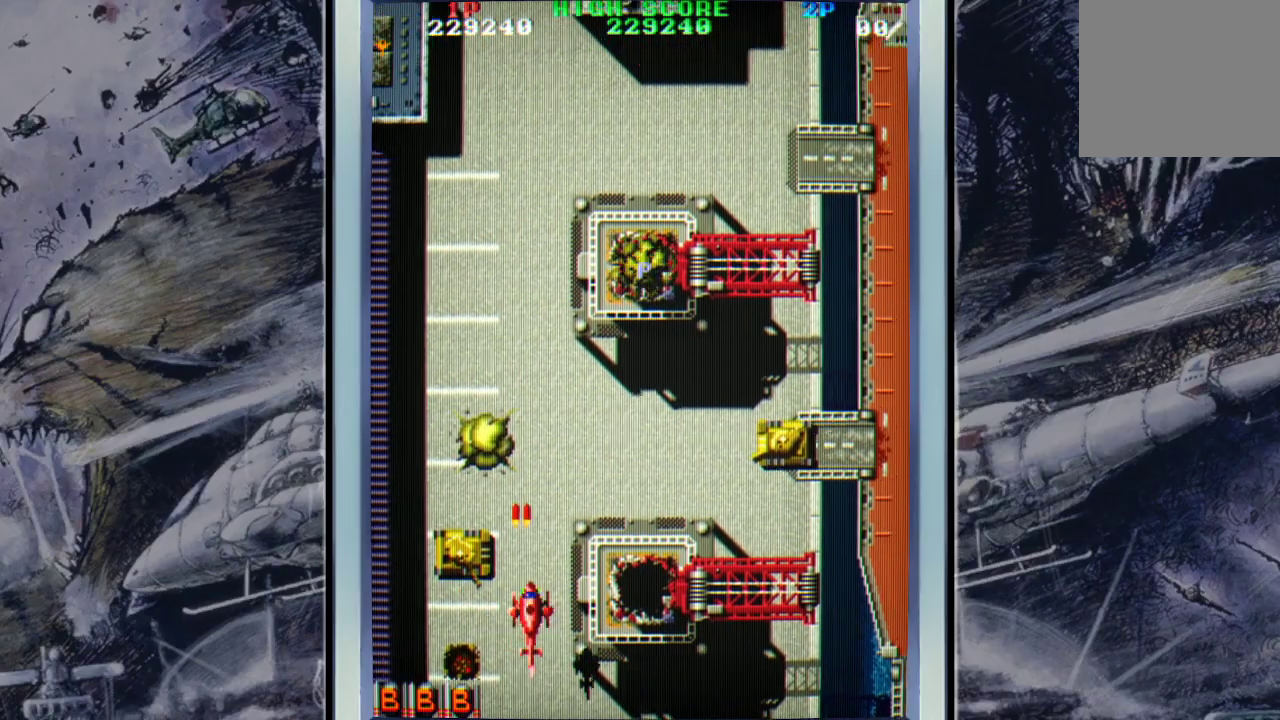
{"buttons": [], "left_stick": "right", "events": [[100, "A", "up"], [133, "A", "down"], [267, "A", "up"], [333, "A", "down"], [367, "left_stick", "right"], [500, "A", "up"]]}
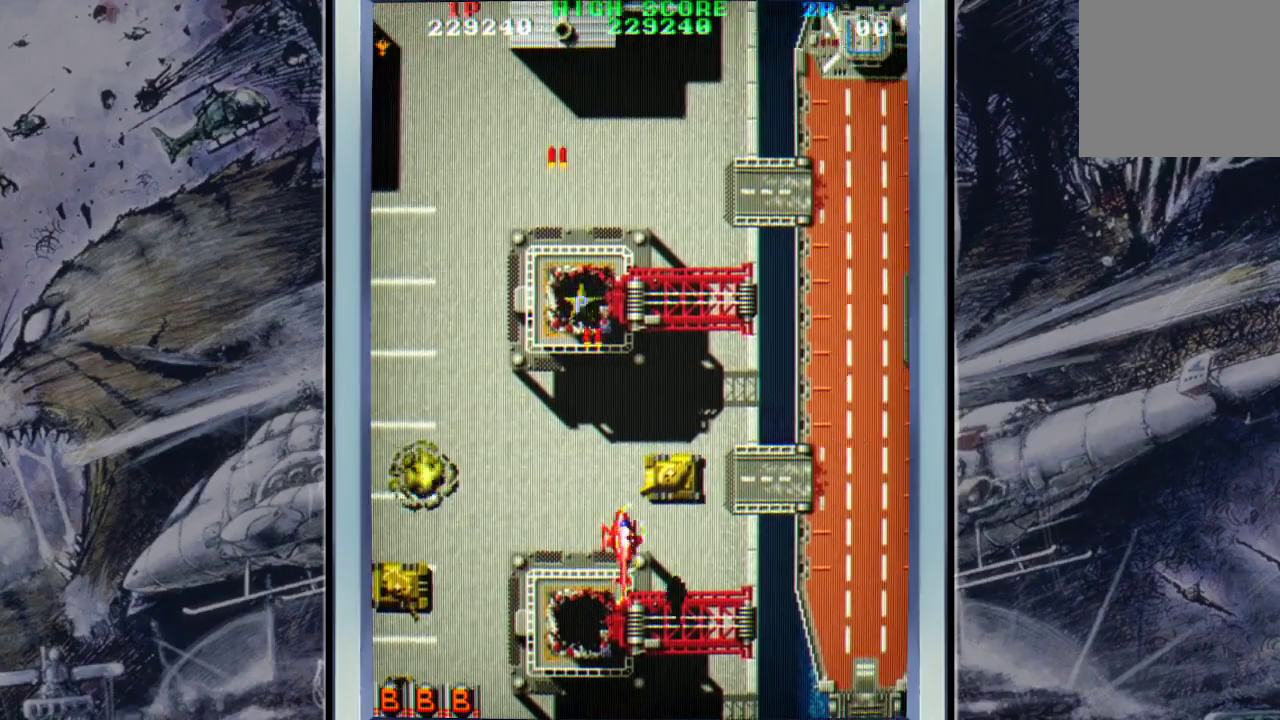
{"buttons": ["A"], "left_stick": "down", "events": [[33, "A", "down"], [33, "left_stick", "center"], [133, "left_stick", "down-left"], [200, "A", "up"], [267, "A", "down"], [300, "left_stick", "up"], [367, "A", "up"], [367, "left_stick", "center"], [433, "A", "down"], [500, "left_stick", "down"]]}
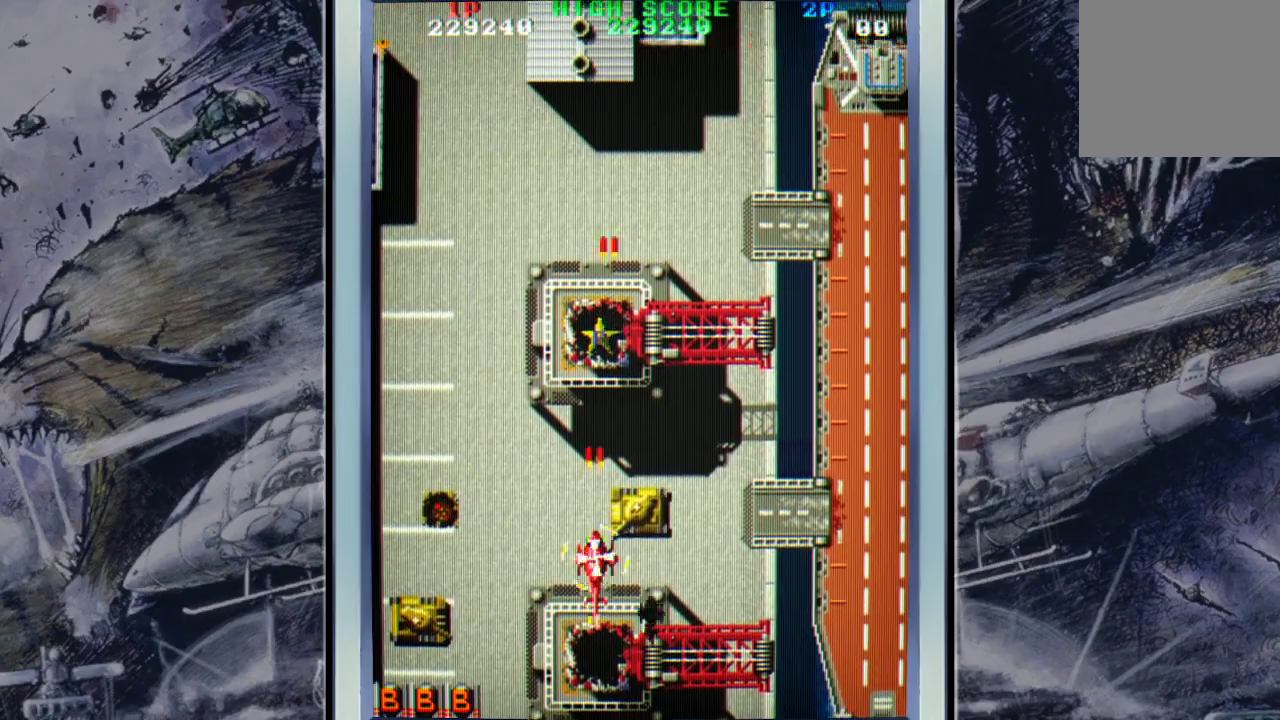
{"buttons": [], "left_stick": "up", "events": [[67, "A", "up"], [133, "A", "down"], [267, "A", "up"], [300, "A", "down"], [300, "left_stick", "right"], [367, "left_stick", "up-right"], [433, "A", "up"], [467, "left_stick", "up"]]}
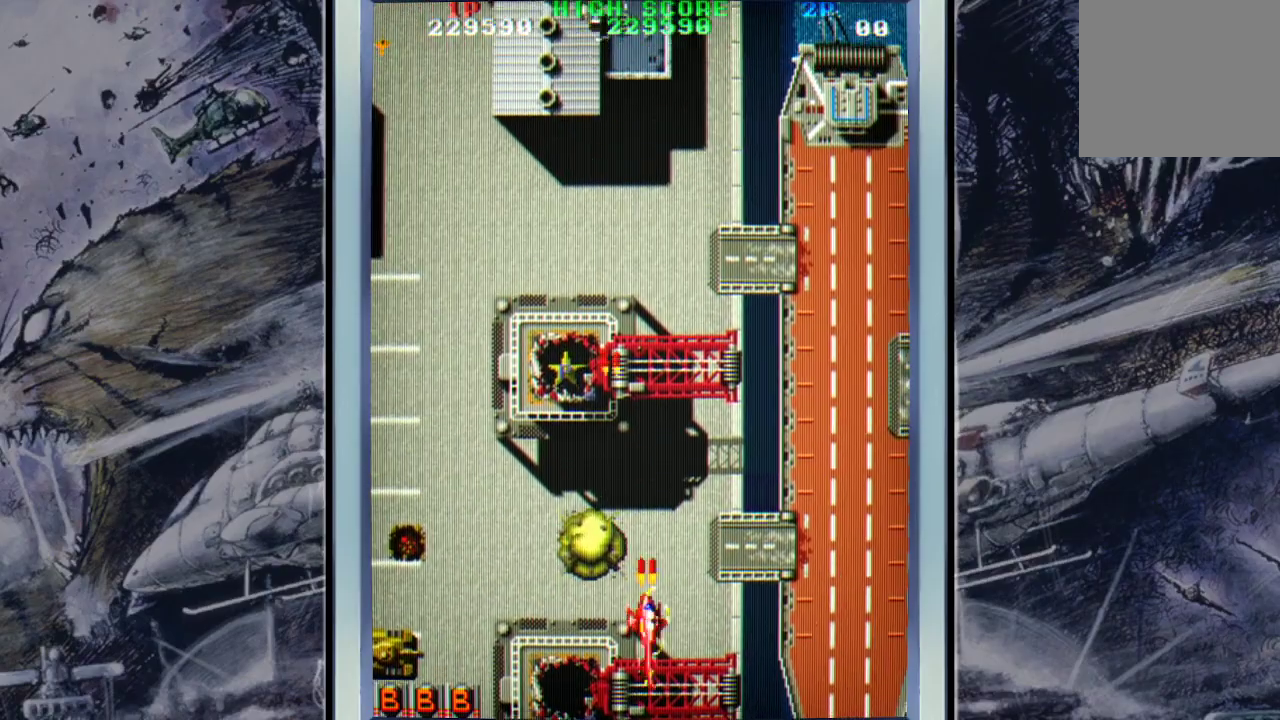
{"buttons": ["A"], "left_stick": "up", "events": [[33, "A", "down"], [133, "A", "up"], [233, "A", "down"], [333, "A", "up"], [333, "left_stick", "up-left"], [400, "A", "down"], [500, "left_stick", "up"]]}
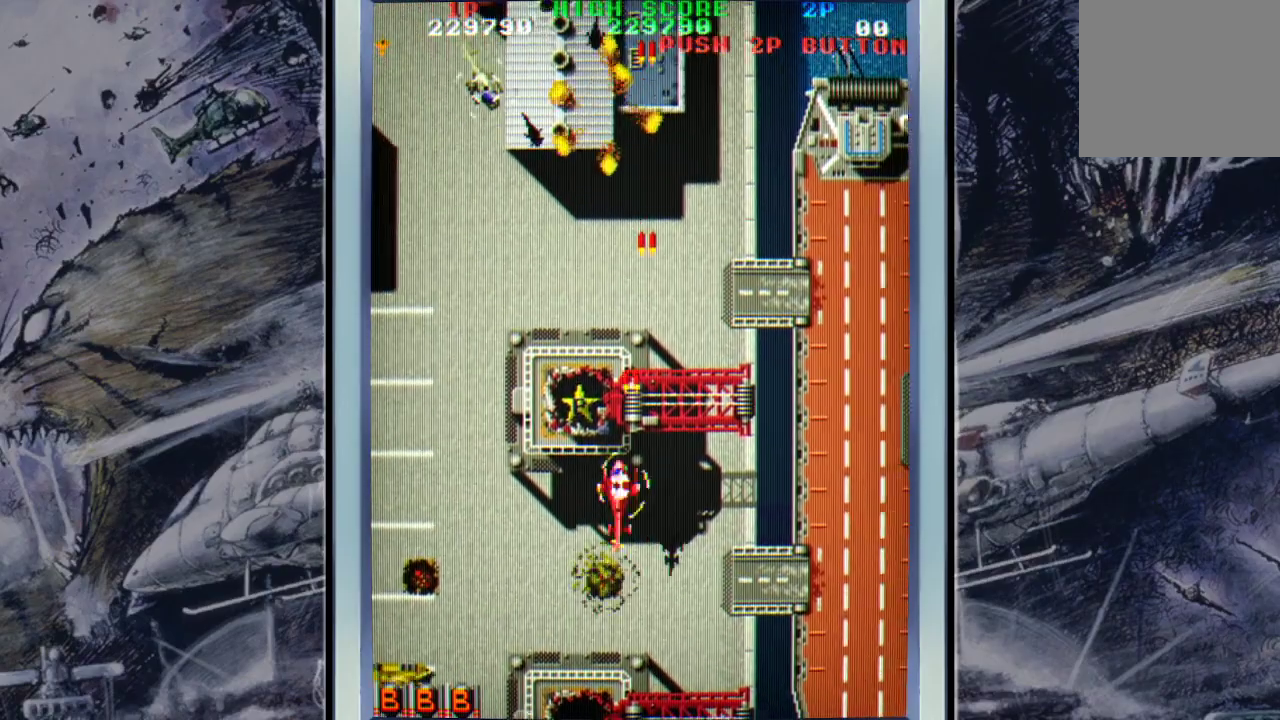
{"buttons": [], "left_stick": "down-left", "events": [[33, "A", "up"], [133, "A", "down"], [200, "left_stick", "up-left"], [267, "A", "up"], [300, "A", "down"], [300, "left_stick", "left"], [433, "A", "up"], [433, "left_stick", "down-left"]]}
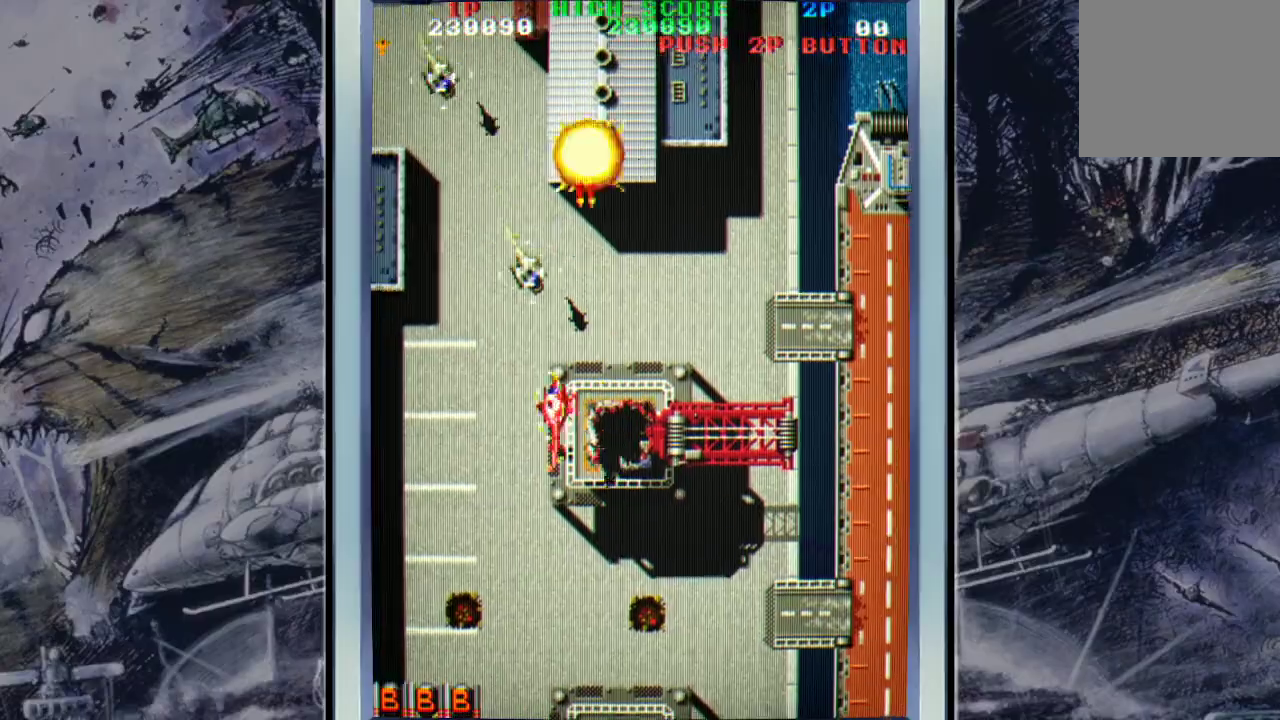
{"buttons": ["A"], "left_stick": "up-left", "events": [[67, "A", "down"], [133, "A", "up"], [200, "A", "down"], [367, "A", "up"], [400, "A", "down"], [433, "left_stick", "up-left"]]}
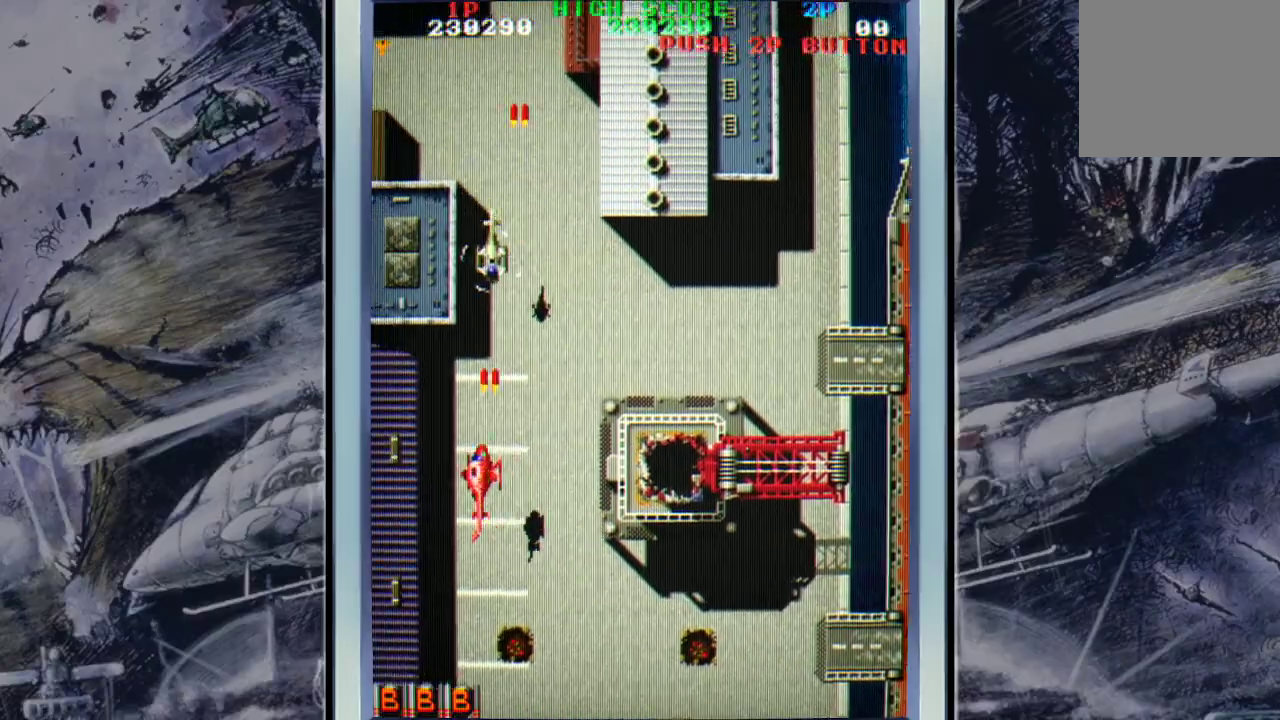
{"buttons": [], "left_stick": "right", "events": [[33, "A", "up"], [67, "left_stick", "up-right"], [133, "A", "down"], [133, "left_stick", "right"], [267, "A", "up"], [367, "A", "down"], [467, "A", "up"]]}
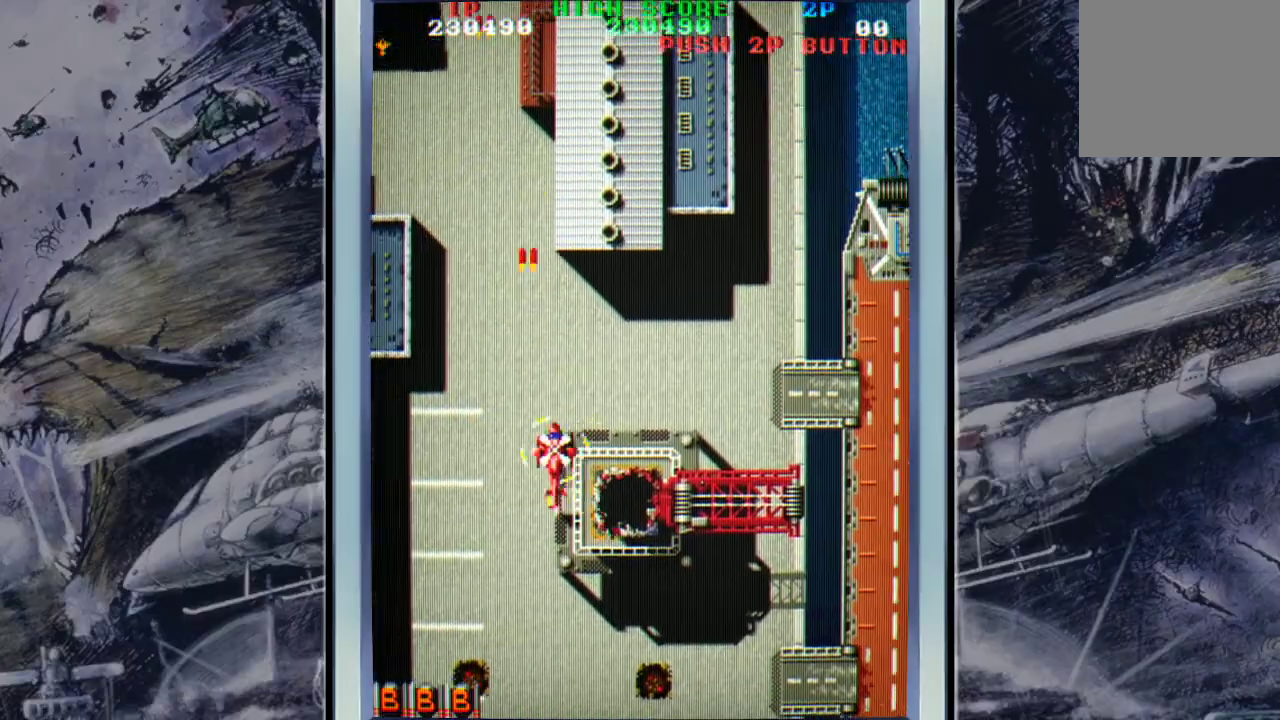
{"buttons": ["A"], "left_stick": "right", "events": [[33, "A", "down"], [167, "A", "up"], [233, "A", "down"], [400, "A", "up"], [467, "A", "down"]]}
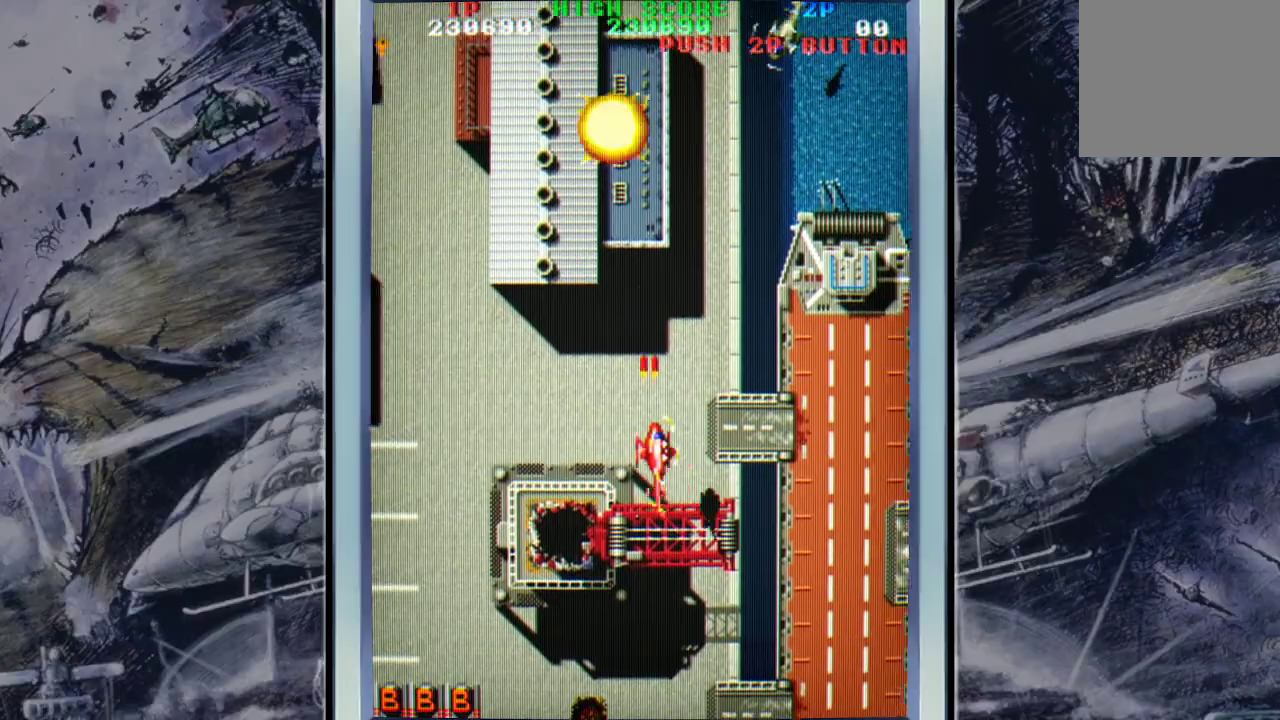
{"buttons": ["A"], "left_stick": "right", "events": [[133, "A", "up"], [200, "A", "down"], [300, "A", "up"], [367, "A", "down"]]}